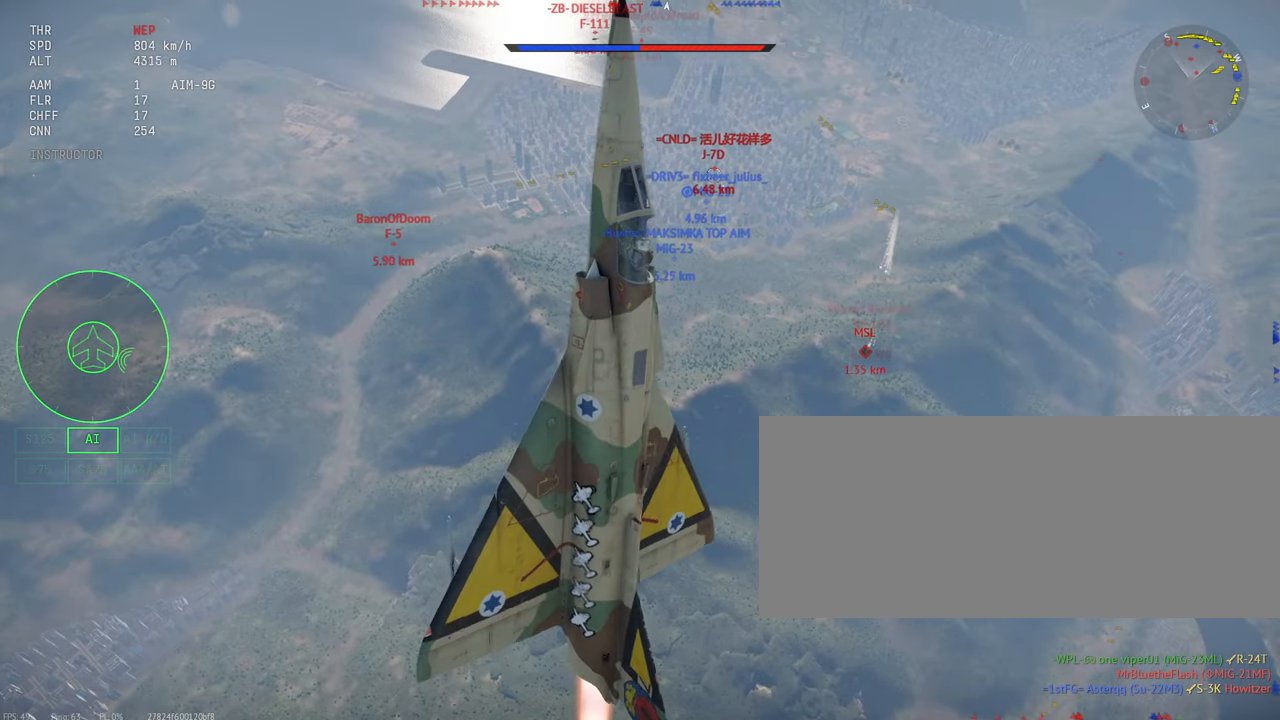
Gameplay with keyboard and mouse; each line is a JSON object with the keys and mouse buttons held at the frame after it. "events" lists presses ("down") and releases ("up") of ".", "/", "0", "1", "2", "3", "4", "5", "6", "7", "8", "9", "a", "alt_l", "alt_r", "b", "backslash", "backspace", "c", "caps_lock", "comma", "ctrl_l", "ctrl_r", "d", "e", "equals", "escape", "f", "f1", "f10", "f11", "f12", "f2", "f3", "f4", "f5", "f6", "f7", "f8", "f9", "g", "h", "i", "j", "k", "l", "lbracket", "m", "minus", "n", "o", "p", "q", "quote", "r", "rbracket", "return", "s", "semicolon", "shift_l", "shift_r", "space", "super", "t", "tab", "tilde", "u", "v", "w", "x", "y", "z", "mouse_left", "mouse_wheel", "mouse_right", "mouse_mb4" and "mouse_mb5" between this image and that frame as [ms after this image, input, new state], when the widget could be followed in between. "mouse_left", "mouse_wheel", "mouse_right", "mouse_mb4", "mouse_mb5" = the "left", "wheel", "right", "mb4", "mb5" buttons of the "mouse" list. No other keys are recorded. "wheel" means that the mouse wheel is clicked or scrolled. Mouse movement is not recorded.
{"keys": ["c"], "mouse": [], "events": [[266, "alt_l", "down"], [400, "alt_l", "up"]]}
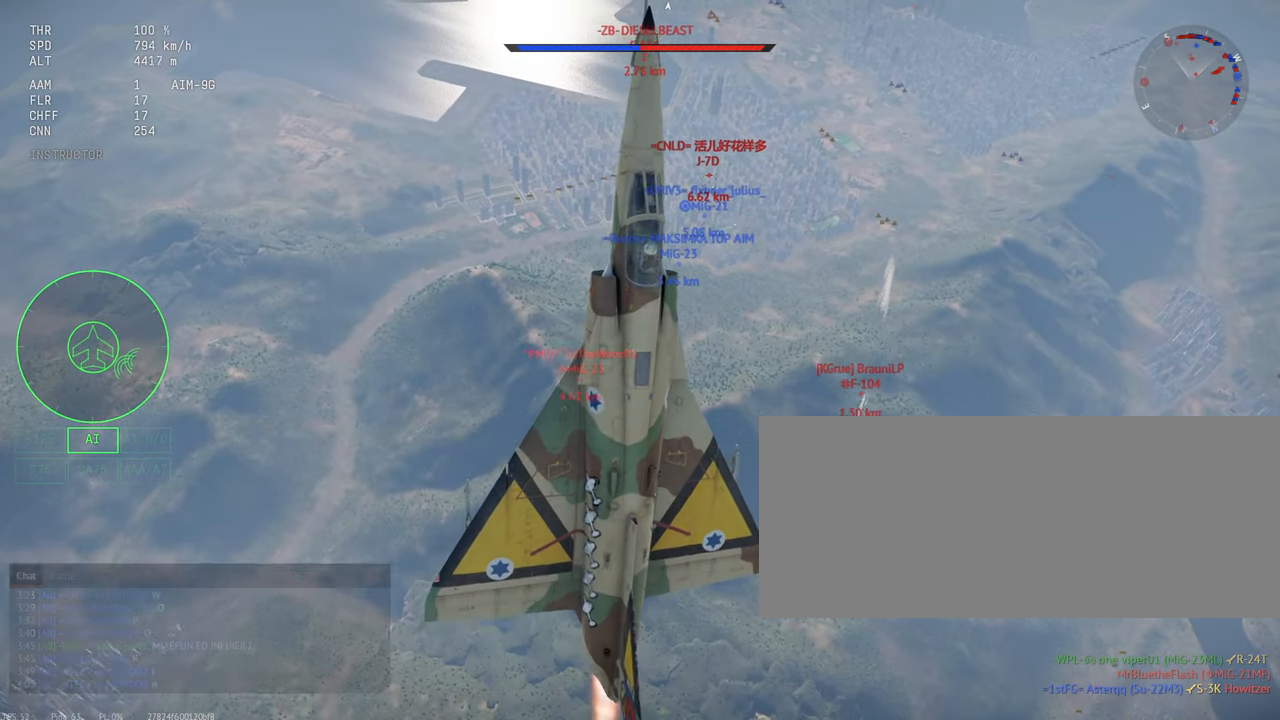
{"keys": ["c"], "mouse": [], "events": [[233, "alt_l", "down"], [266, "e", "down"], [433, "alt_l", "up"], [433, "e", "up"]]}
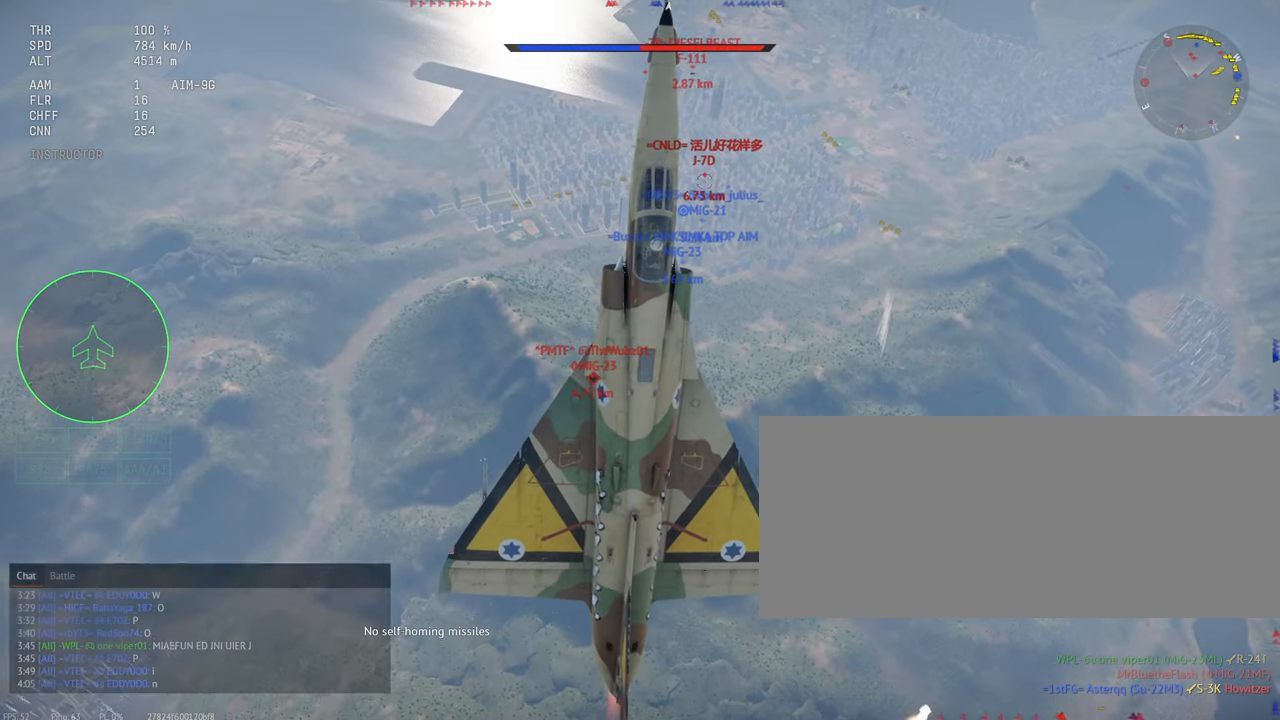
{"keys": ["c"], "mouse": [], "events": [[216, "s", "down"], [483, "s", "up"]]}
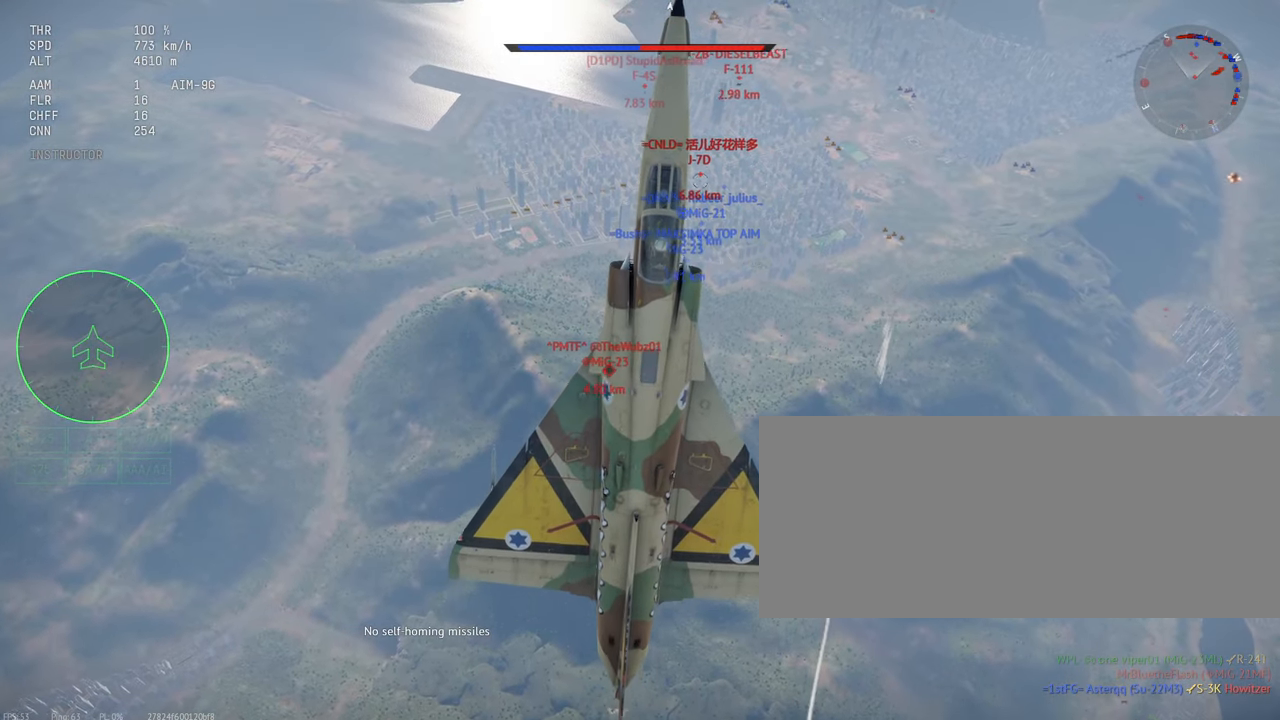
{"keys": ["c", "shift_l"], "mouse": [], "events": [[216, "w", "down"], [350, "shift_l", "down"], [433, "w", "up"]]}
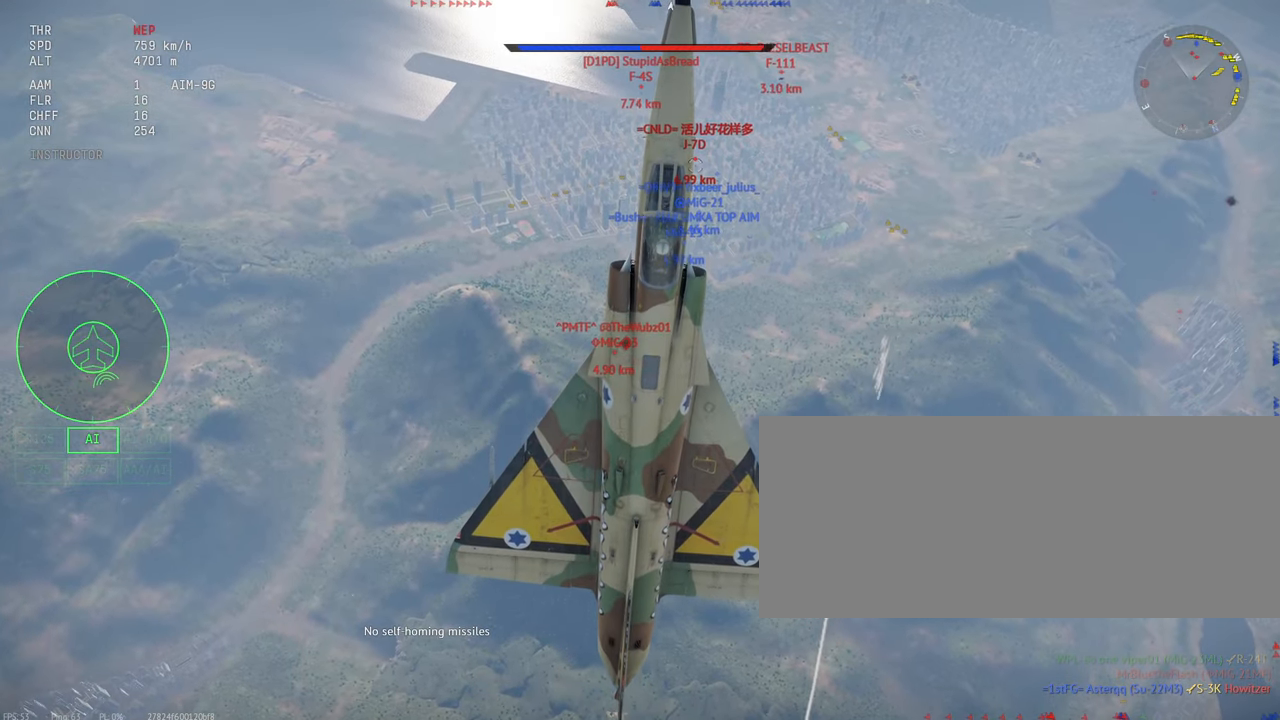
{"keys": ["c", "shift_l", "w"], "mouse": [], "events": [[83, "w", "down"]]}
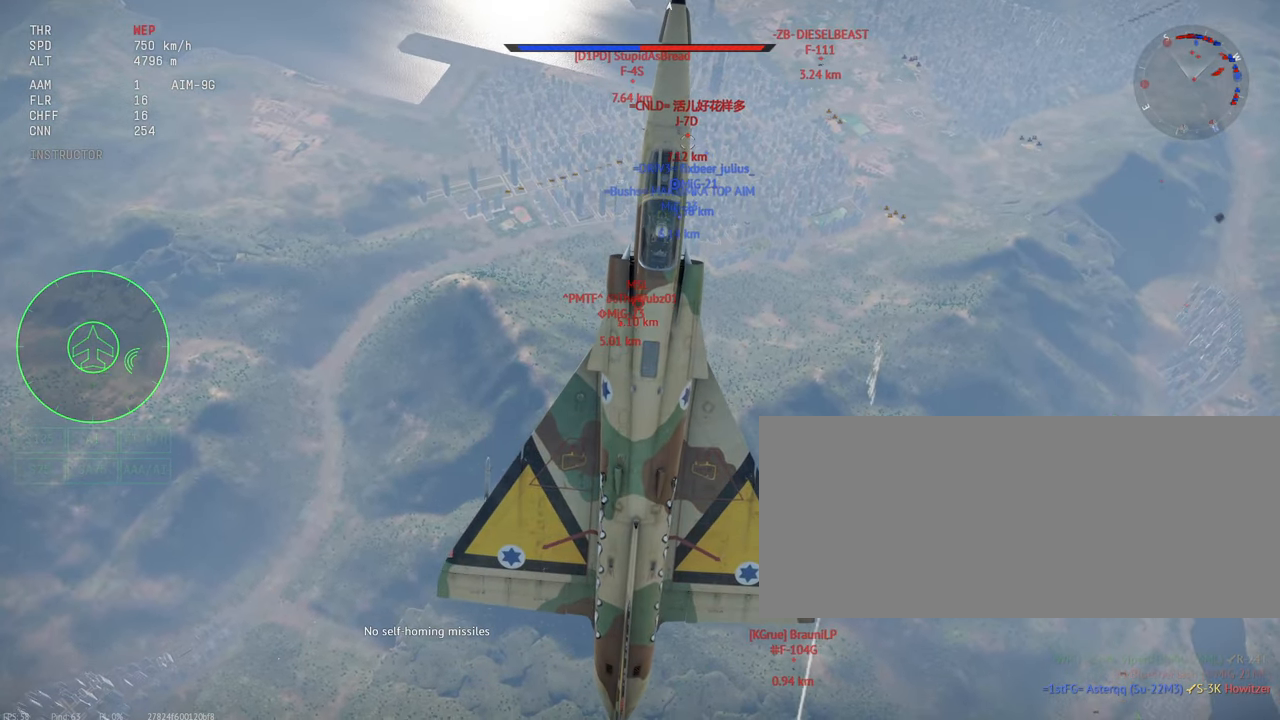
{"keys": ["c", "shift_l", "w"], "mouse": [], "events": []}
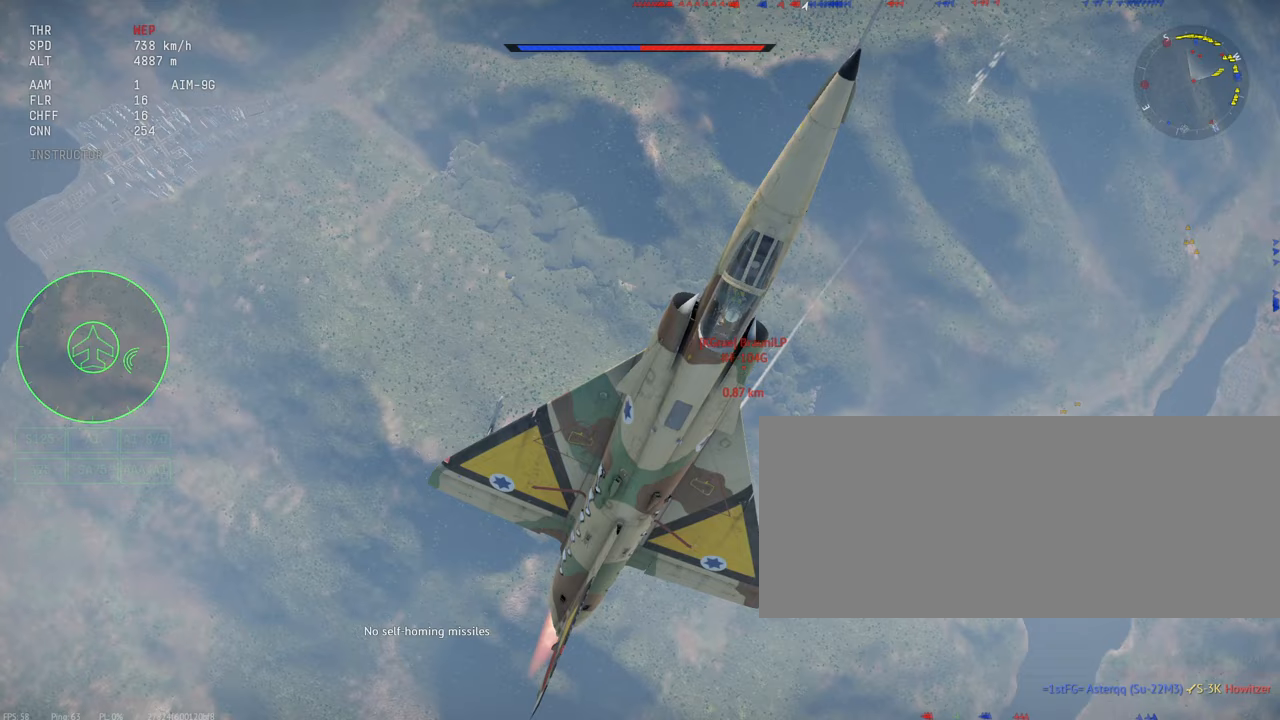
{"keys": ["c", "shift_l"], "mouse": [], "events": [[117, "w", "up"]]}
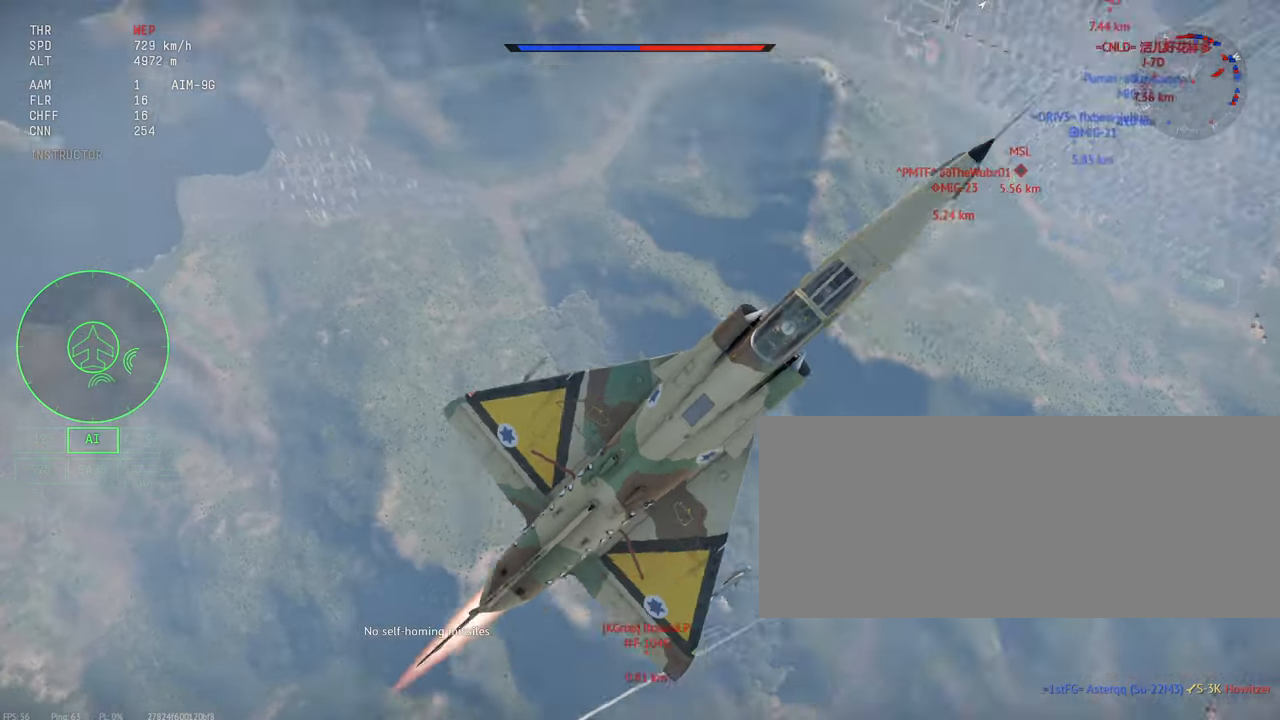
{"keys": ["c", "shift_l"], "mouse": [], "events": []}
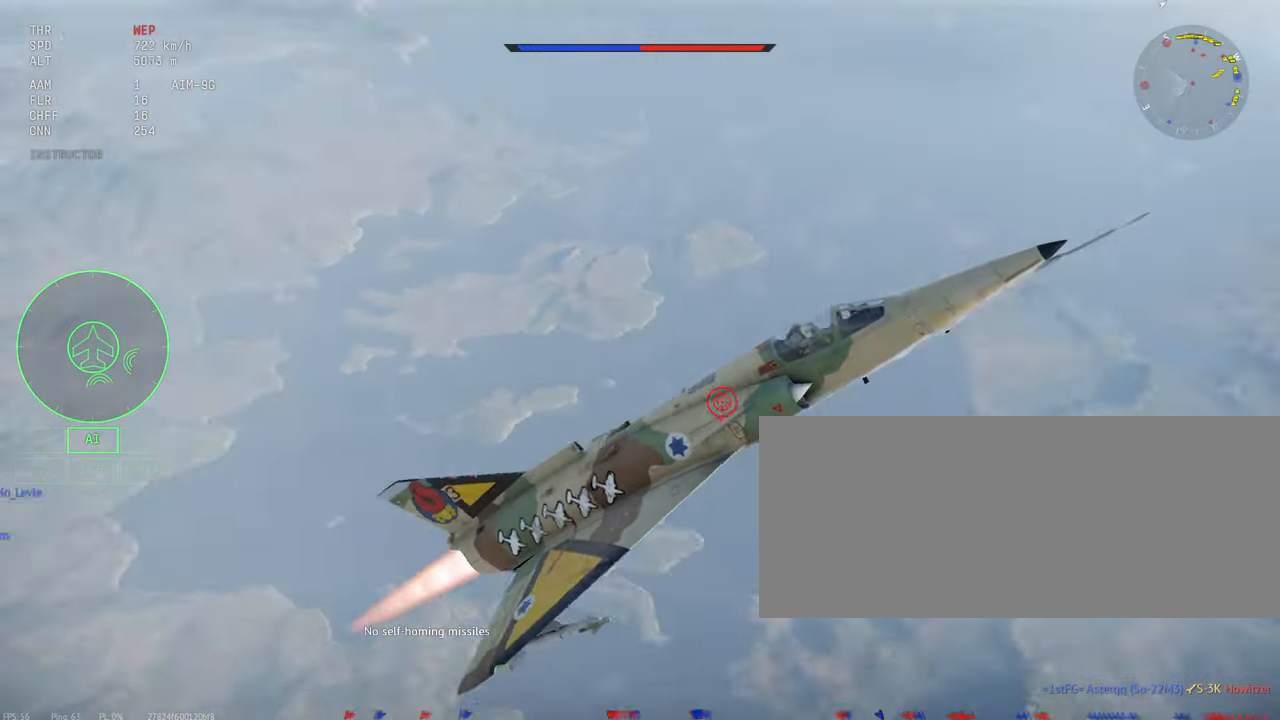
{"keys": ["c", "shift_l", "w"], "mouse": [], "events": [[350, "w", "down"]]}
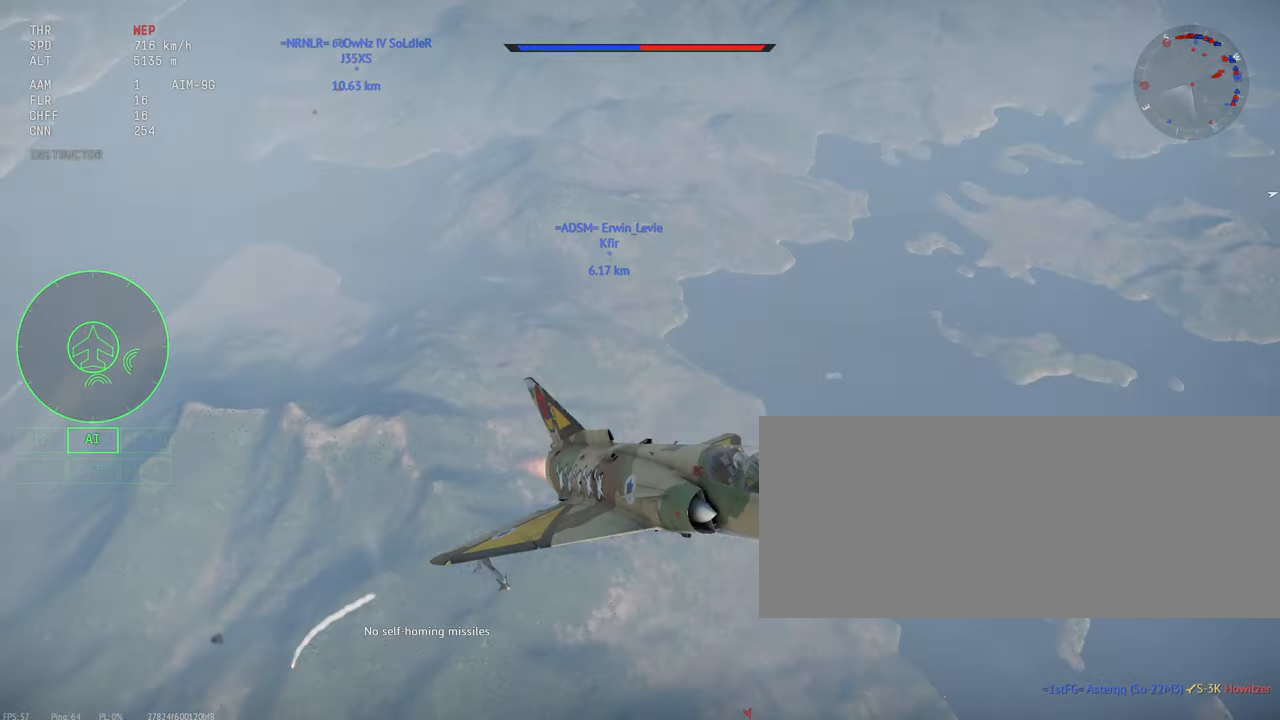
{"keys": ["c", "shift_l", "w"], "mouse": [], "events": []}
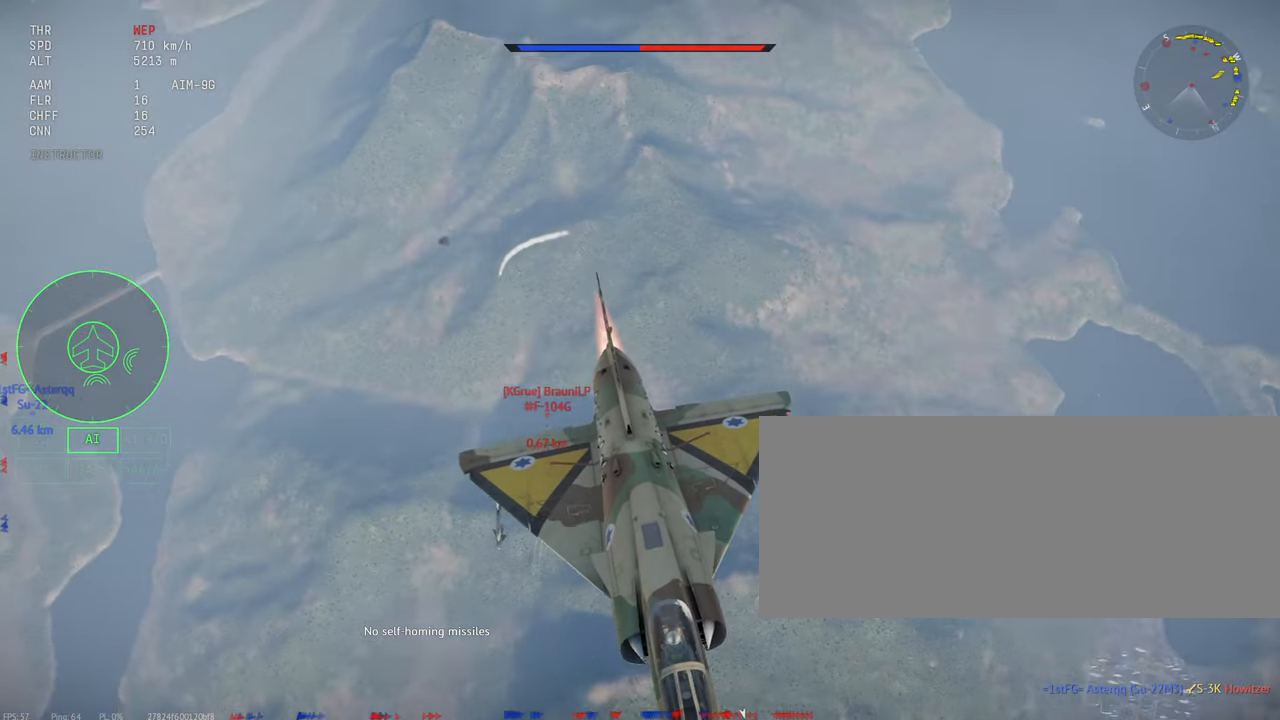
{"keys": ["c", "shift_l"], "mouse": [], "events": [[33, "w", "up"], [150, "w", "down"], [433, "w", "up"]]}
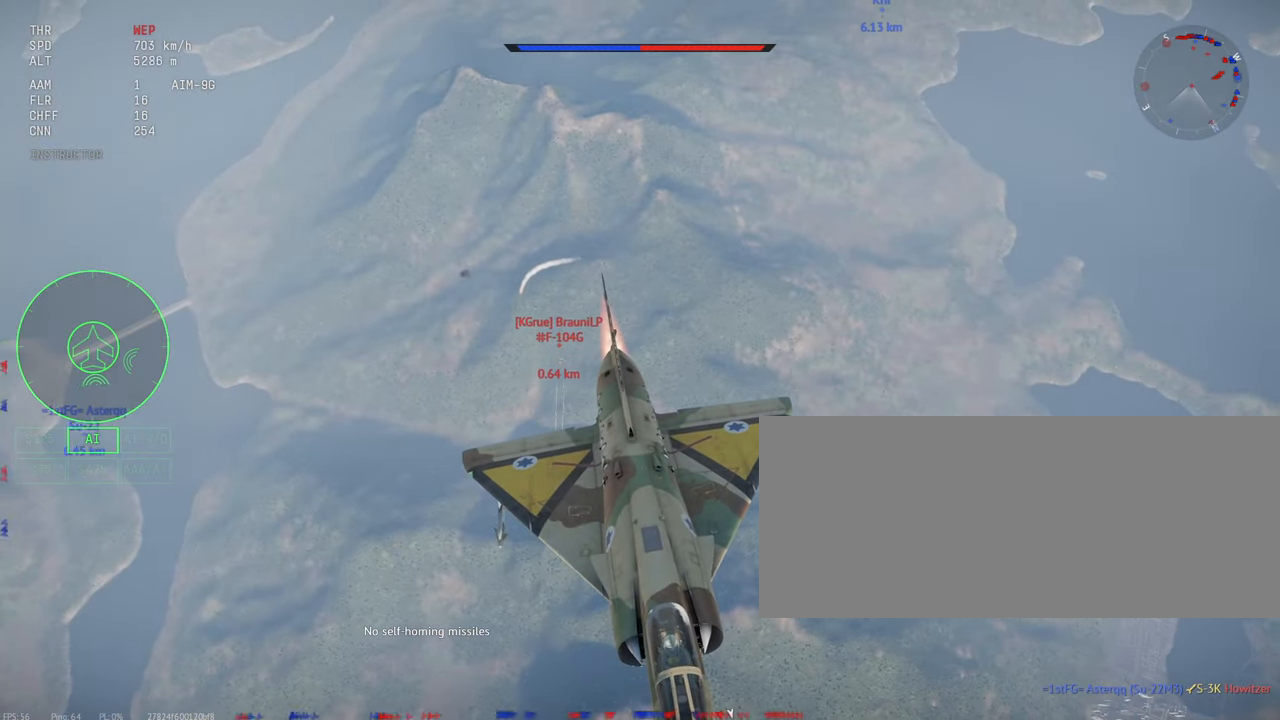
{"keys": ["c", "shift_l"], "mouse": [], "events": []}
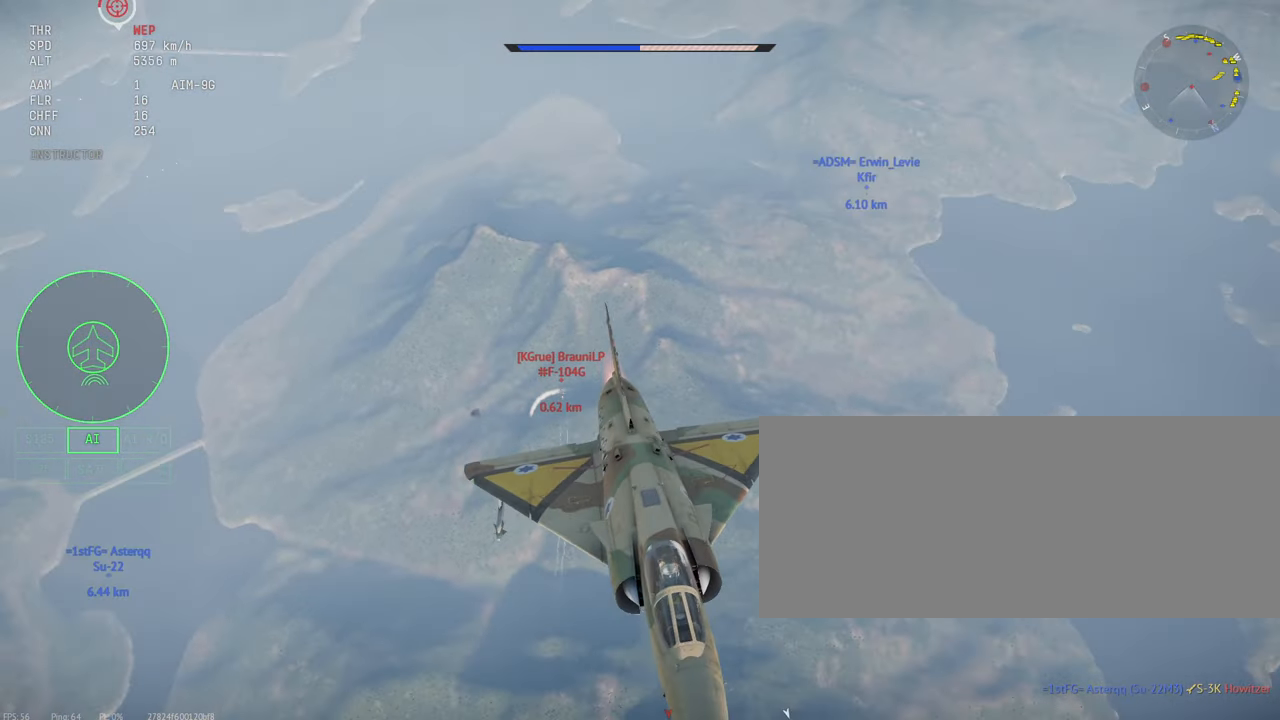
{"keys": ["c", "shift_l"], "mouse": [], "events": []}
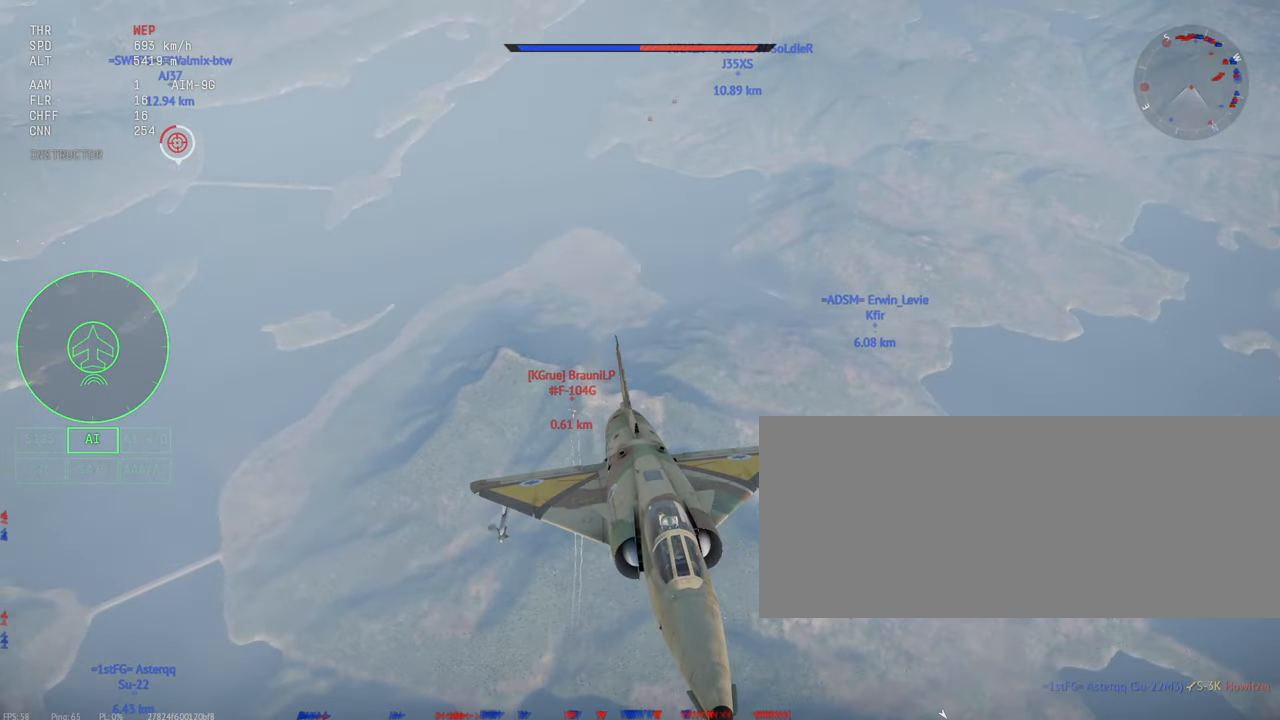
{"keys": ["c", "shift_l"], "mouse": [], "events": []}
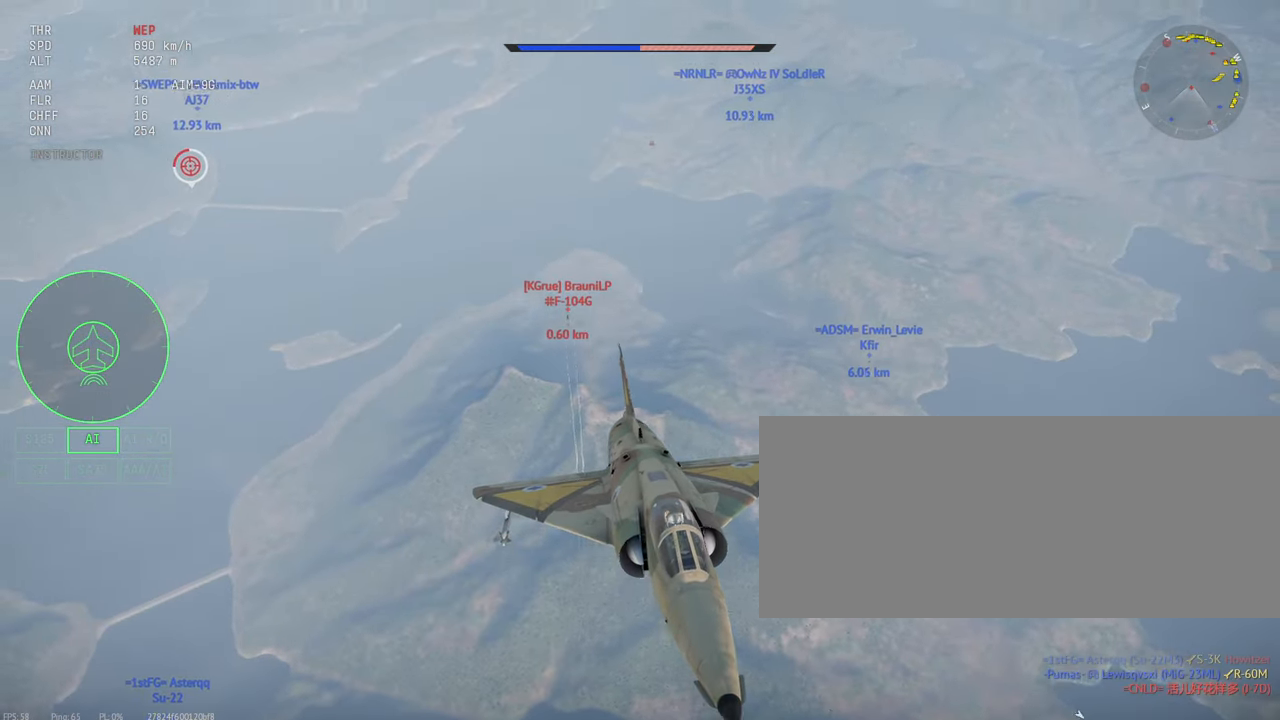
{"keys": ["c", "s", "shift_l"], "mouse": [], "events": [[150, "a", "down"], [467, "s", "down"], [484, "a", "up"]]}
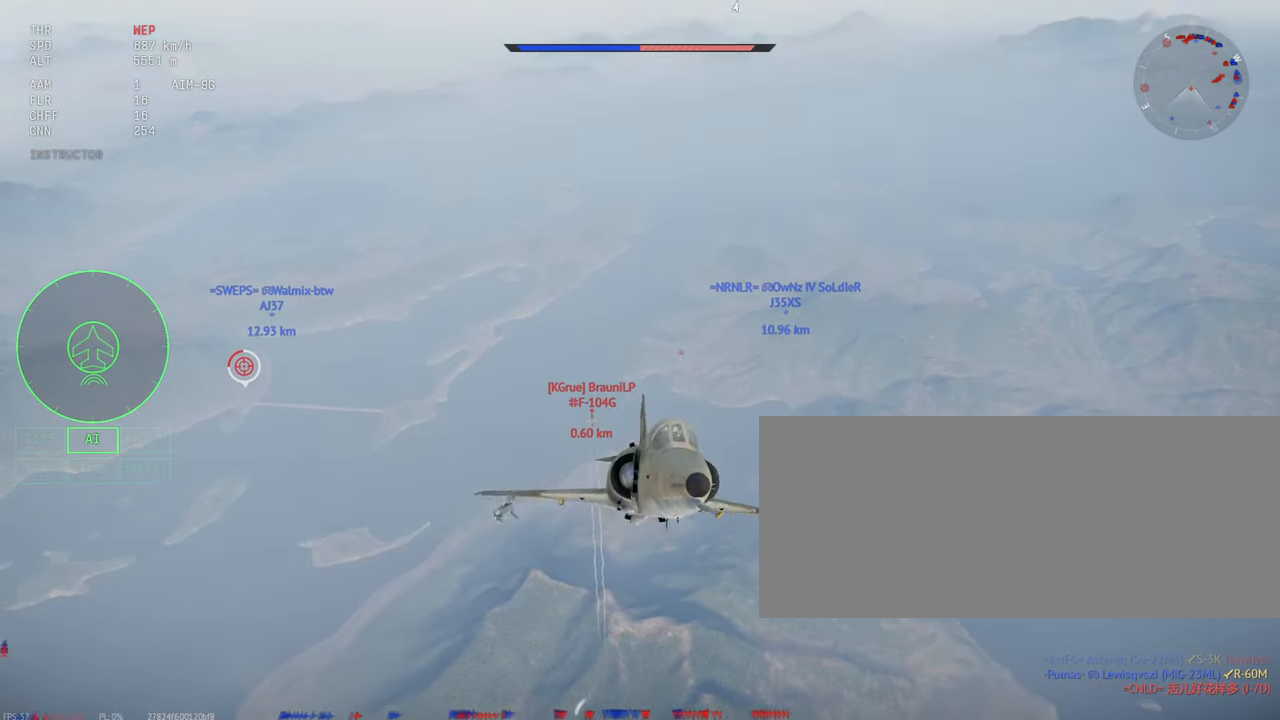
{"keys": ["c", "s", "shift_l"], "mouse": [], "events": [[17, "a", "down"], [50, "a", "up"]]}
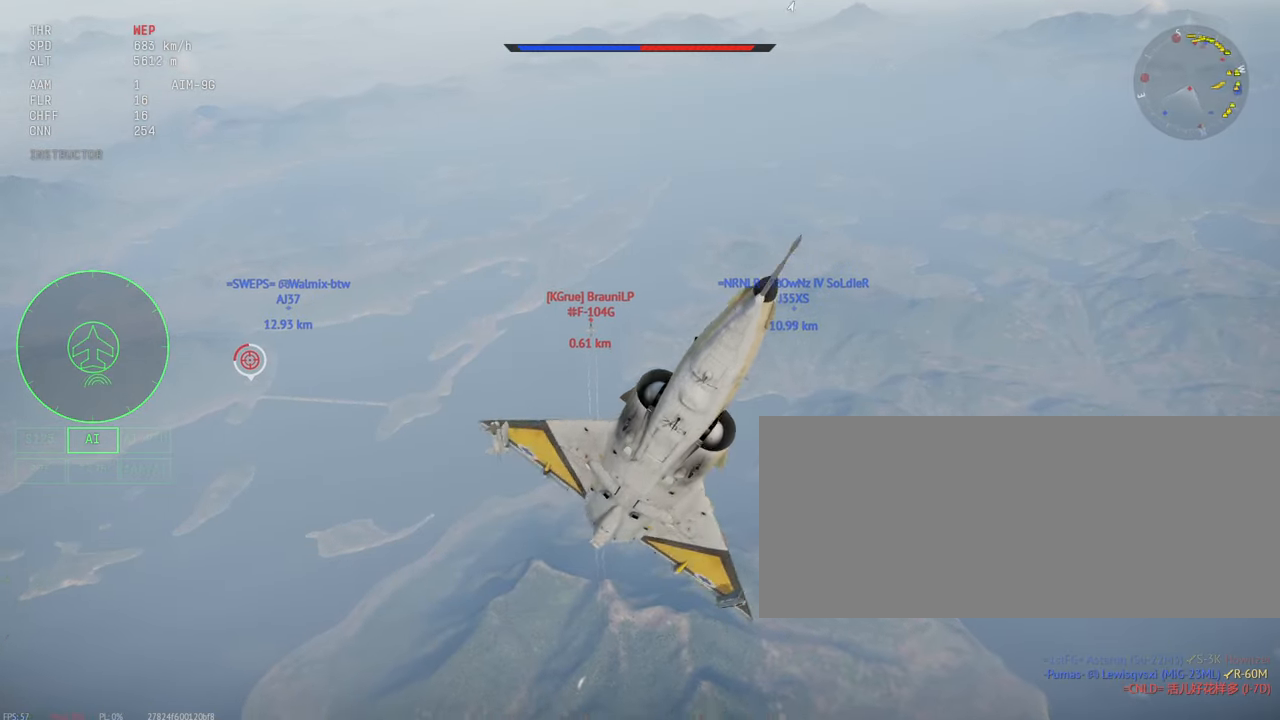
{"keys": ["c", "s", "shift_l"], "mouse": [], "events": []}
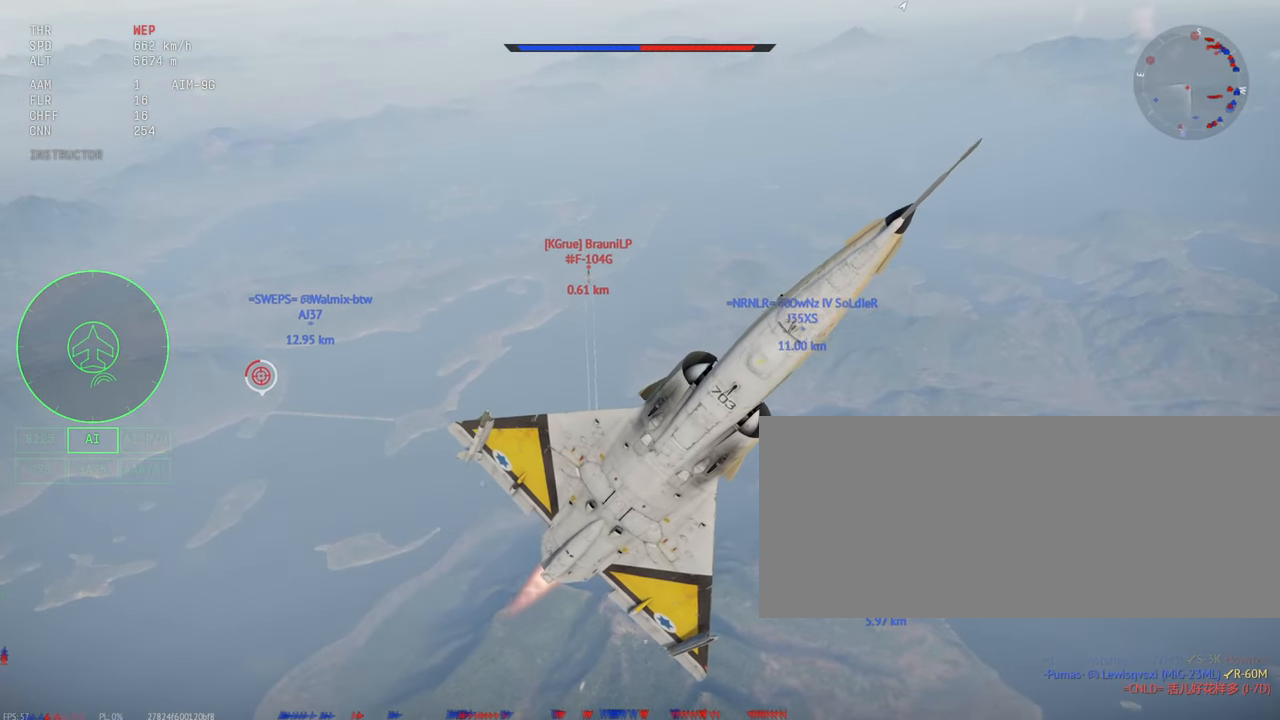
{"keys": ["c", "s", "shift_l"], "mouse": [], "events": []}
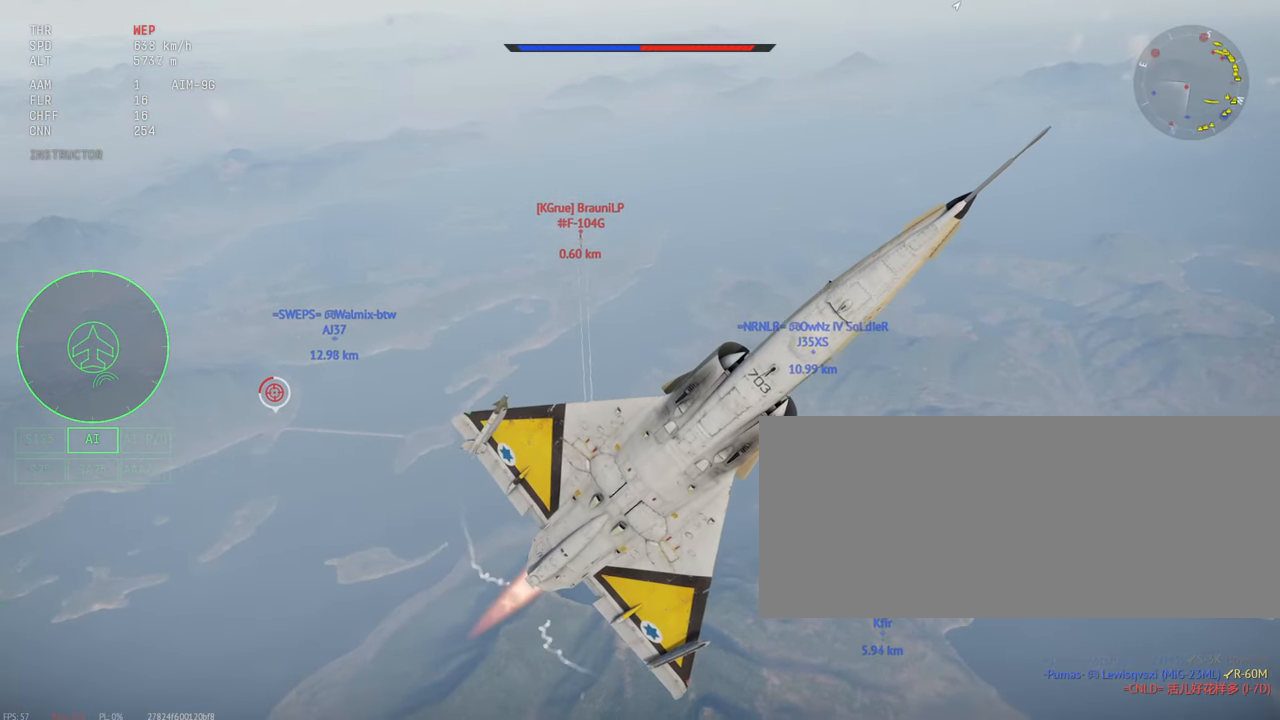
{"keys": ["c", "s", "shift_l"], "mouse": [], "events": []}
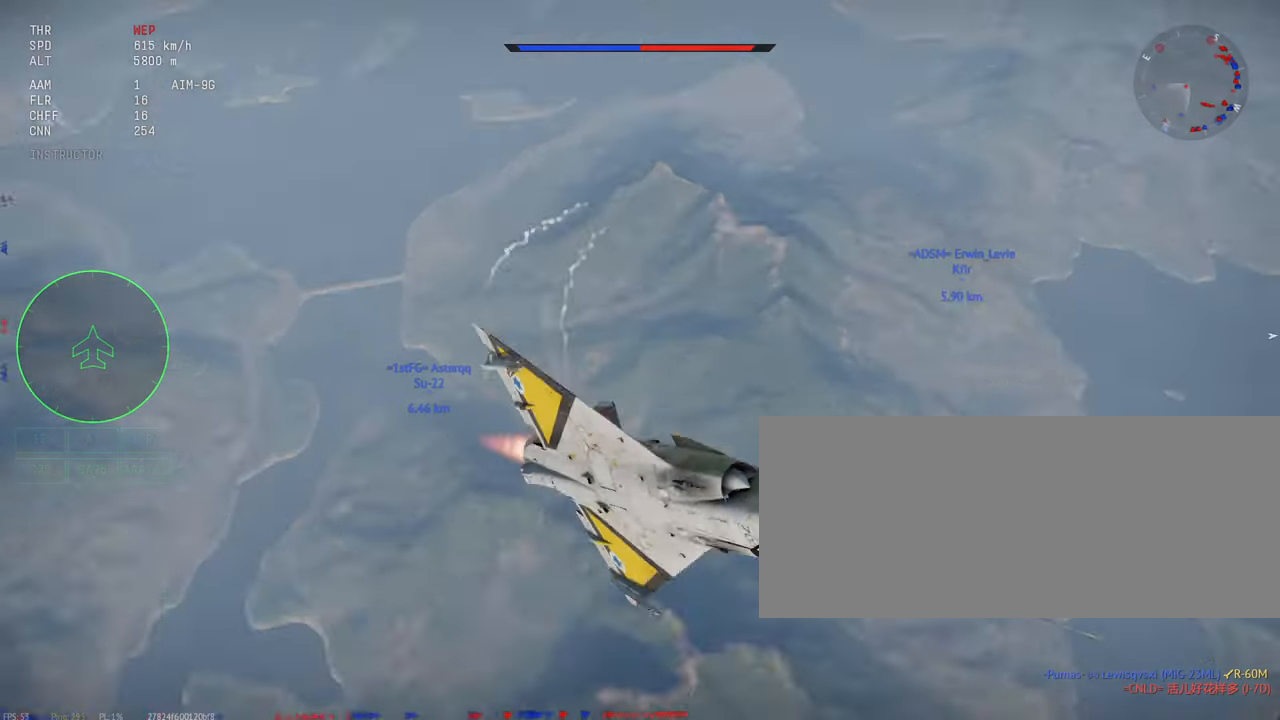
{"keys": ["c", "s", "shift_l"], "mouse": [], "events": []}
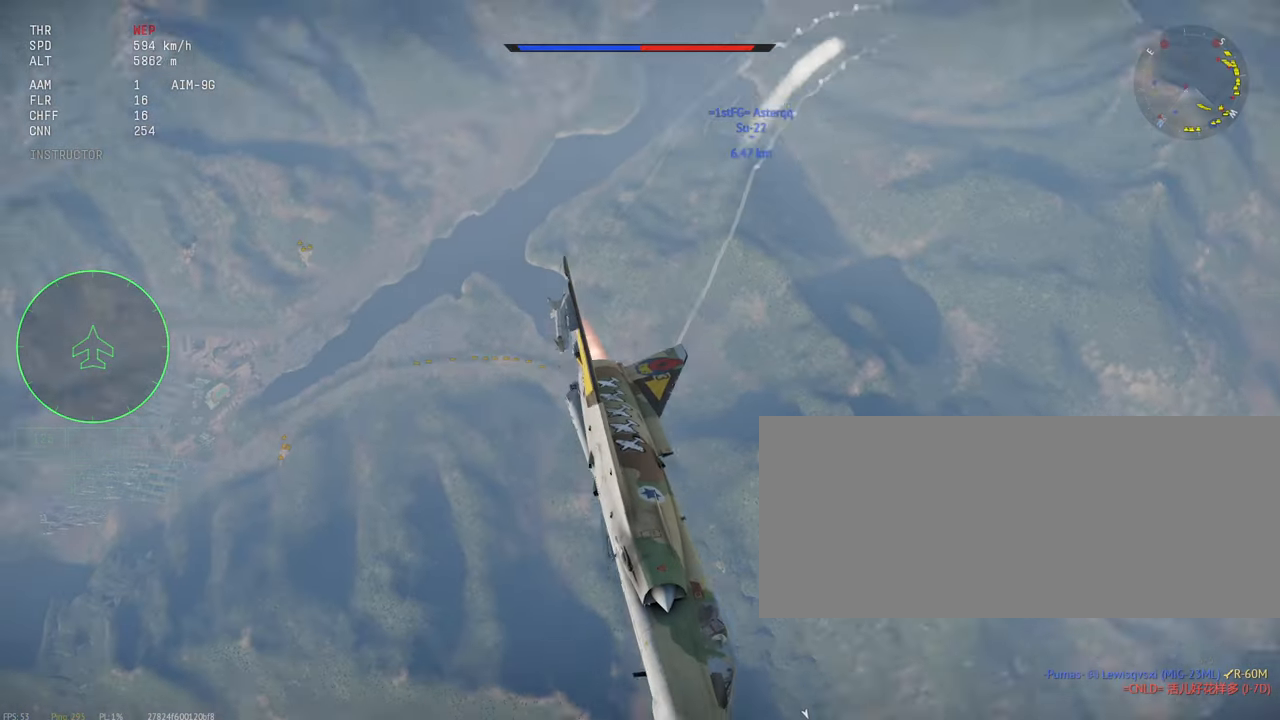
{"keys": ["c", "s", "shift_l"], "mouse": [], "events": []}
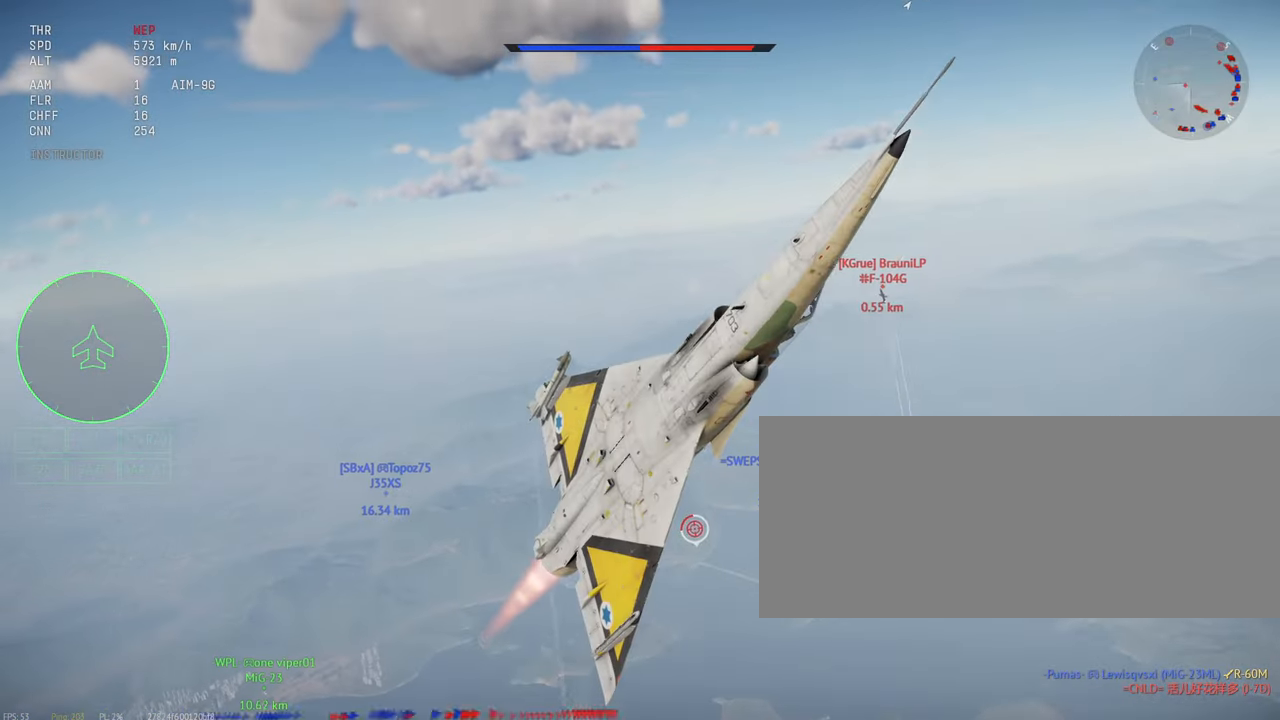
{"keys": ["c", "s", "shift_l"], "mouse": [], "events": []}
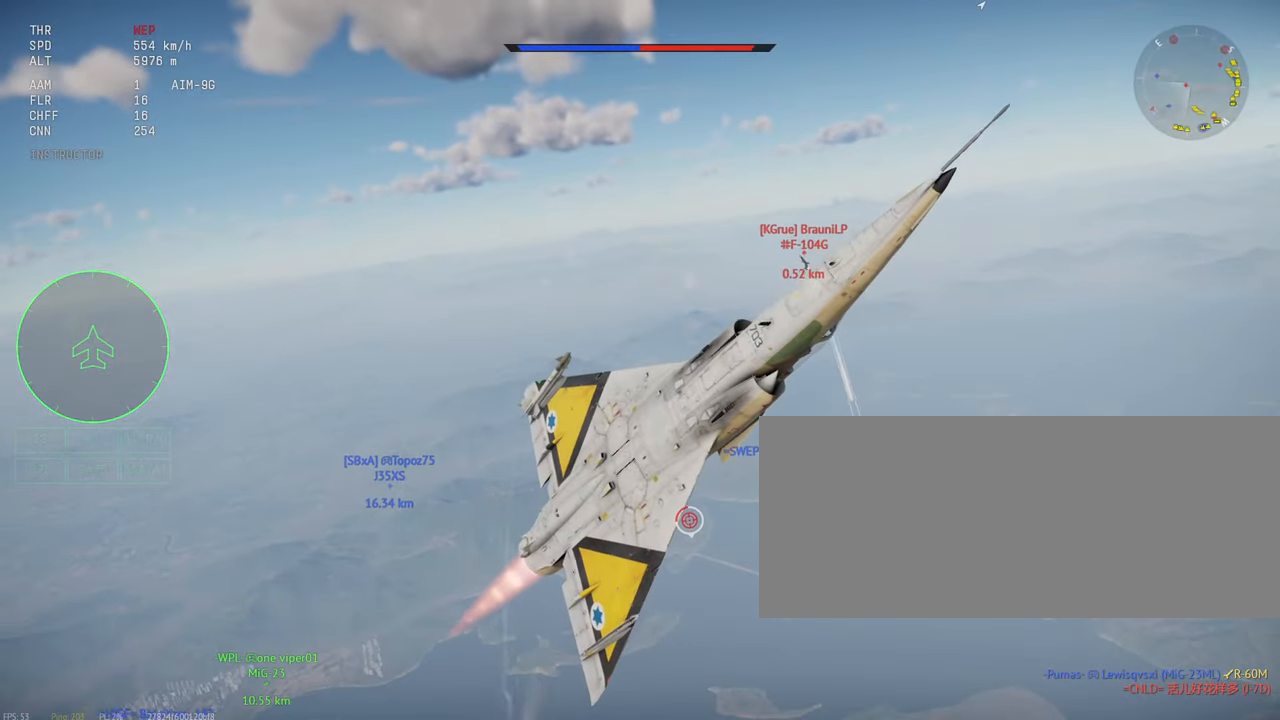
{"keys": ["c", "s", "shift_l"], "mouse": [], "events": []}
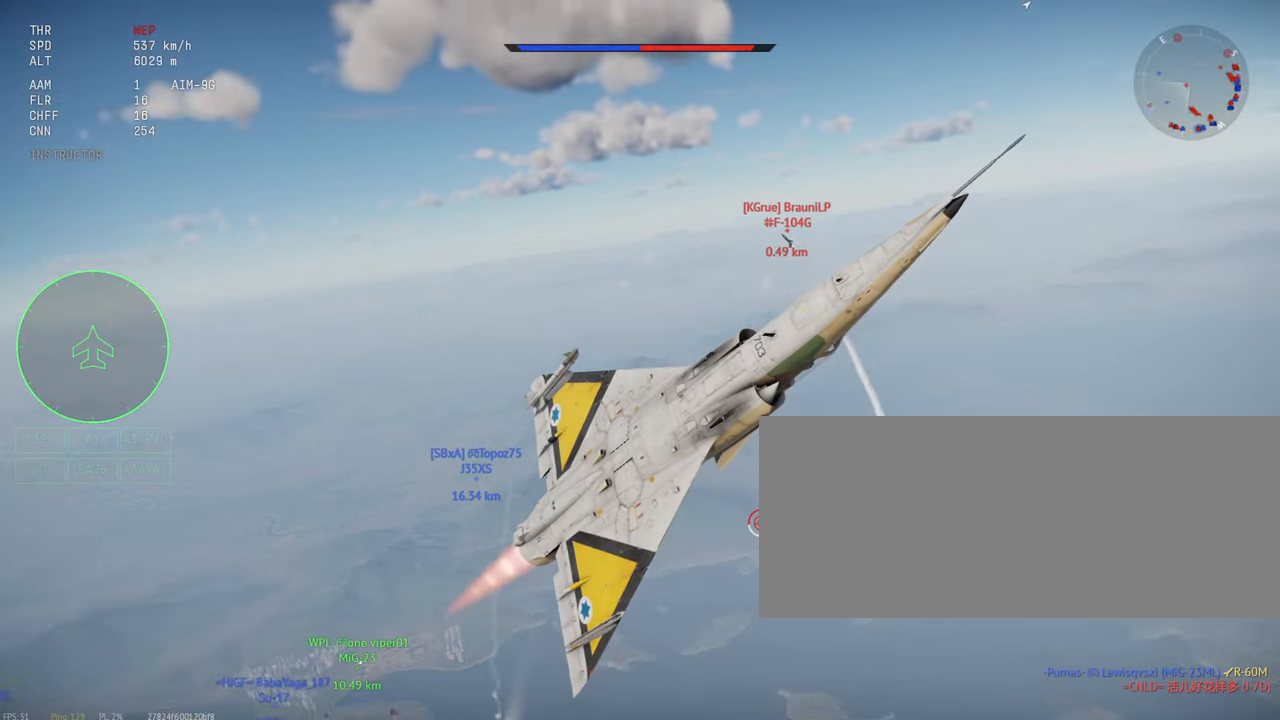
{"keys": ["c", "s", "shift_l"], "mouse": [], "events": []}
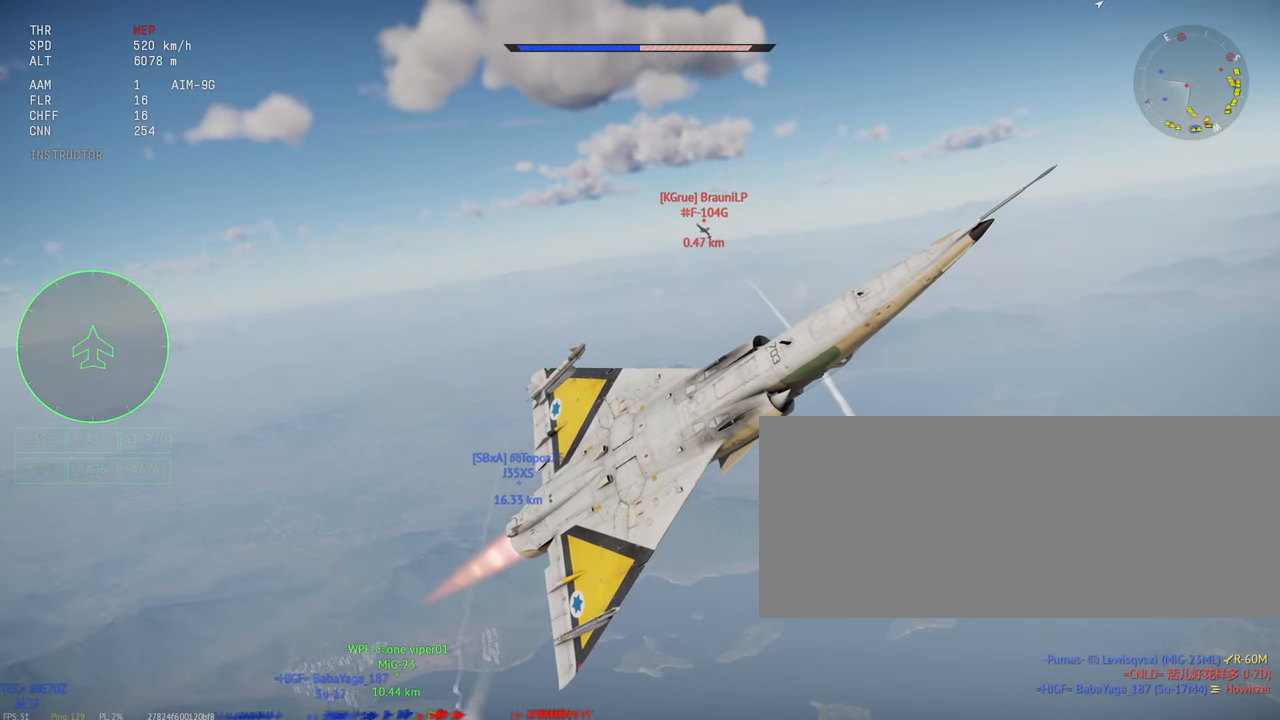
{"keys": ["c", "s", "shift_l"], "mouse": [], "events": []}
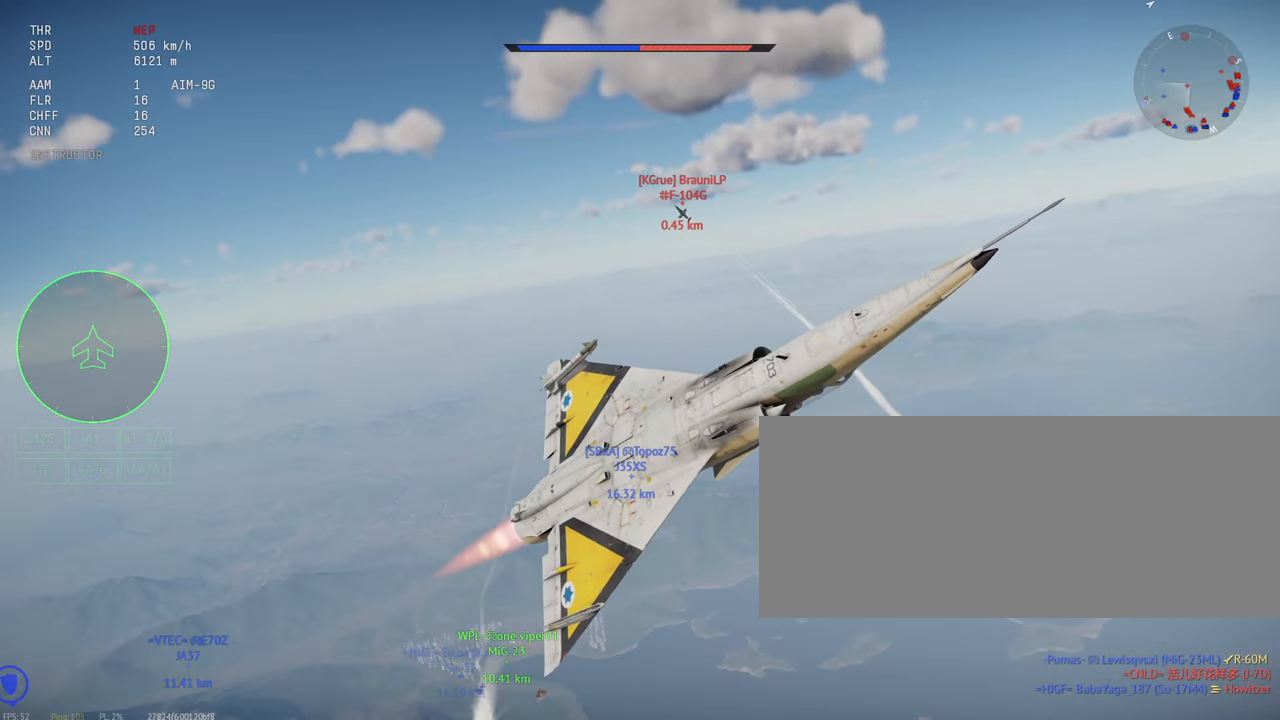
{"keys": ["c", "s", "shift_l"], "mouse": [], "events": []}
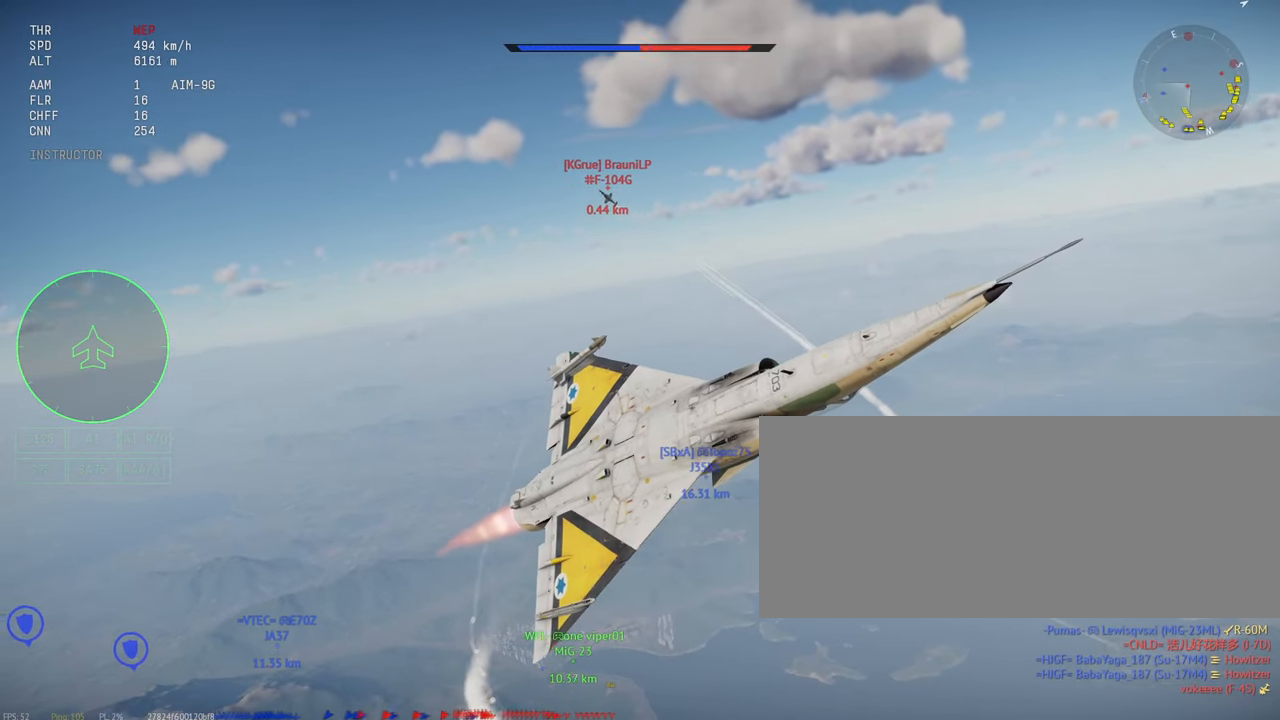
{"keys": ["c", "s", "shift_l"], "mouse": [], "events": []}
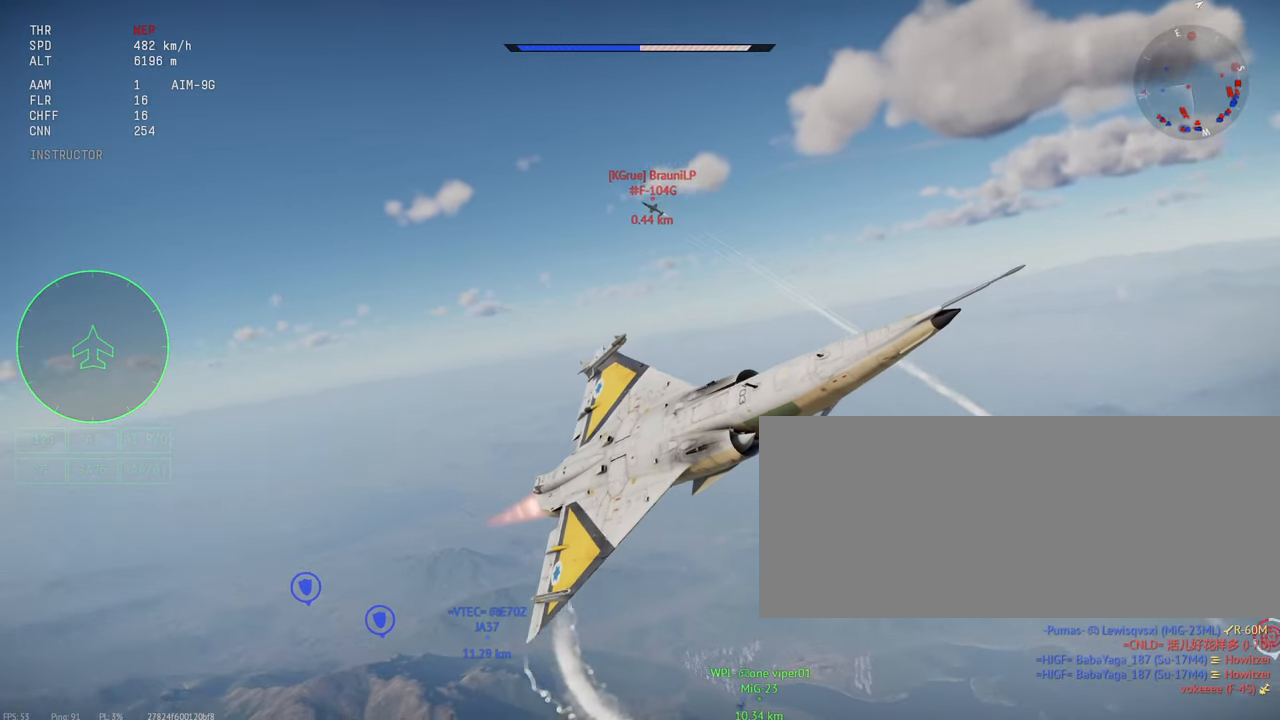
{"keys": ["c", "s", "shift_l"], "mouse": [], "events": []}
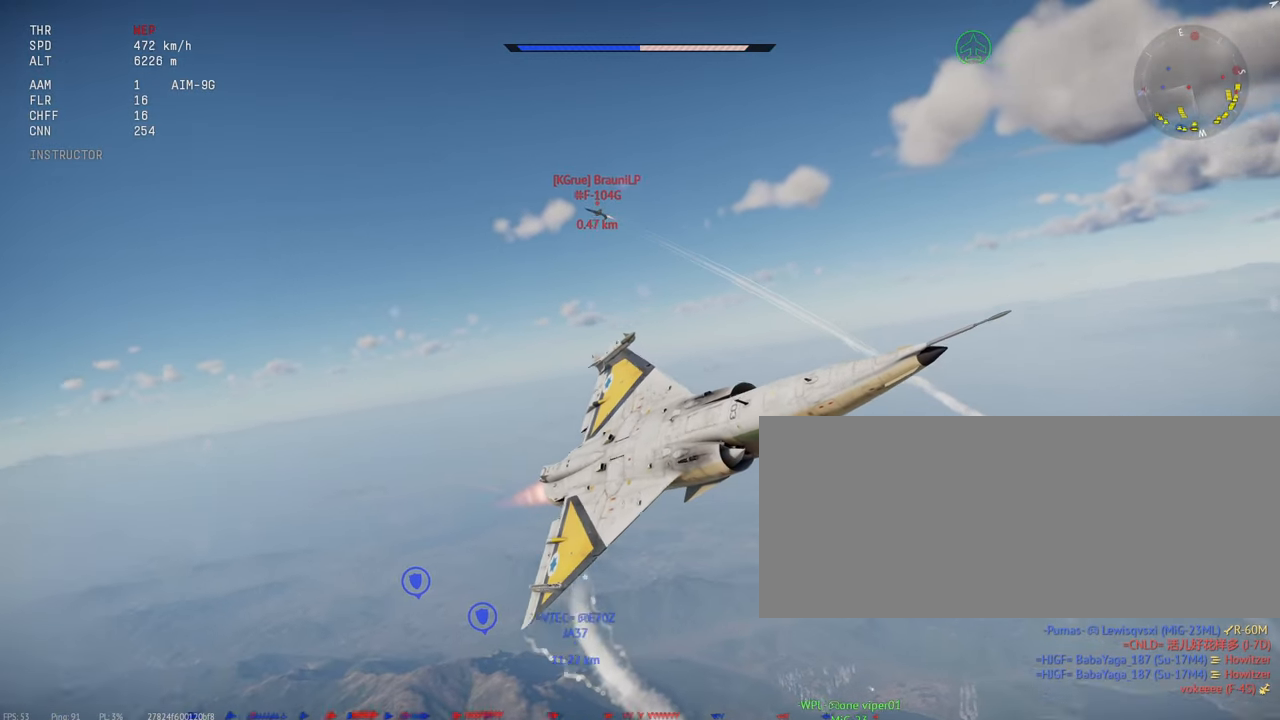
{"keys": ["c", "s", "shift_l"], "mouse": [], "events": [[83, "a", "down"], [200, "a", "up"]]}